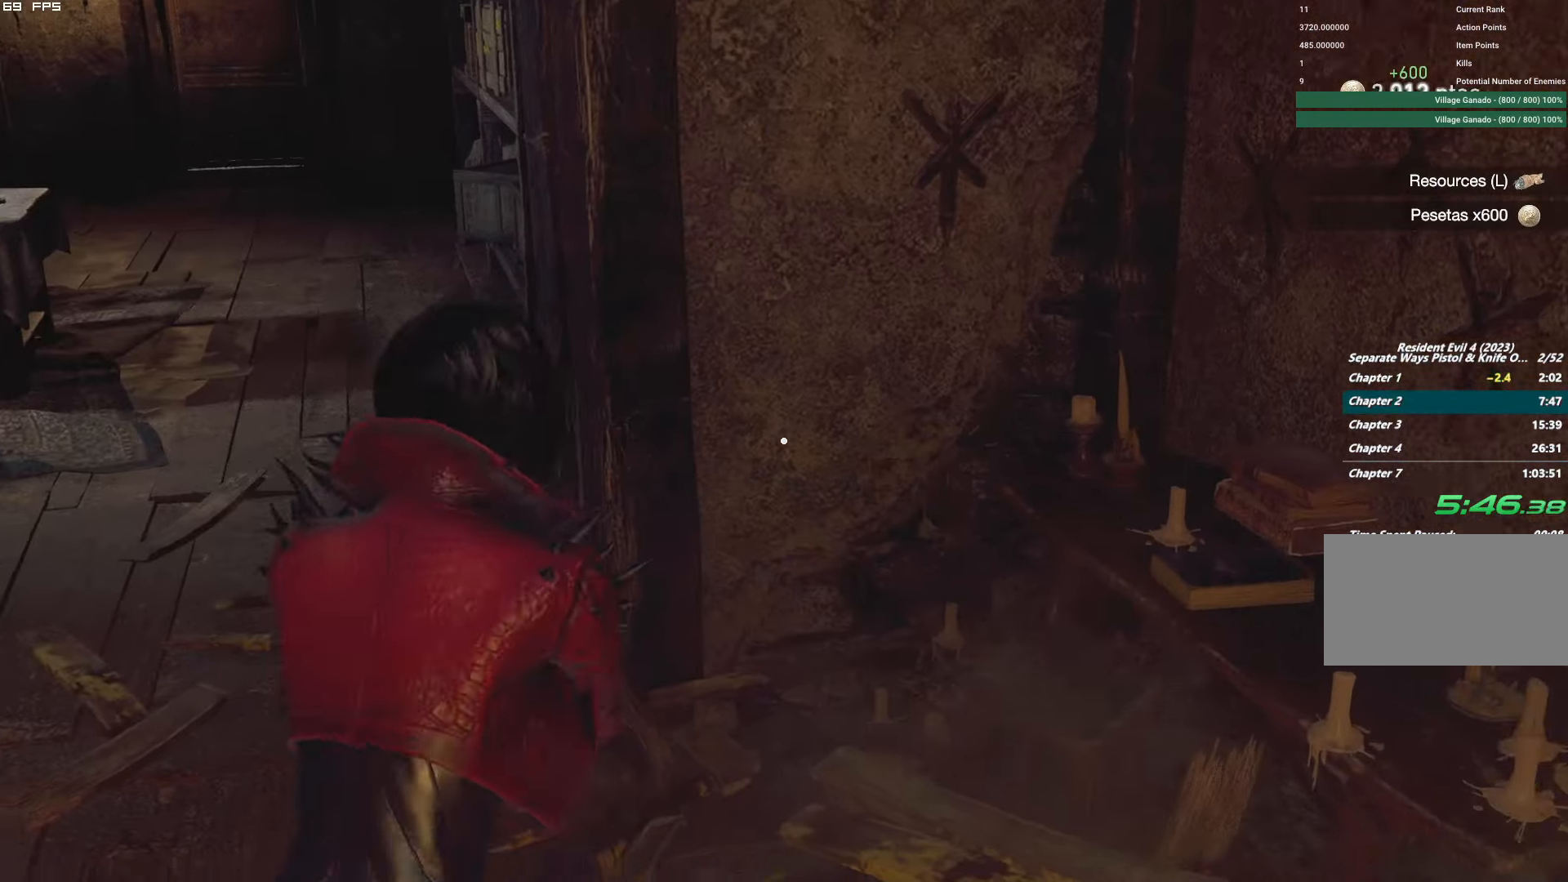
Gameplay with keyboard and mouse; each line is a JSON object with the keys and mouse buttons held at the frame after it. "events" lists presses ("down") and releases ("up") of "1", "2", "3", "4", "5", "6", "a", "alt", "b", "c", "caps_lock", "ctrl", "d", "e", "escape", "f", "g", "q", "r", "s", "shift", "space", "t", "tab", "v", "w", "x", "y", "z", "mouse_left", "mouse_wheel", "mouse_right", "mouse_mb4" and "mouse_mb5" between this image and that frame as [ms after this image, input, new state], when the widget could be followed in between. "mouse_left", "mouse_wheel", "mouse_right", "mouse_mb4", "mouse_mb5" = the "left", "wheel", "right", "mb4", "mb5" buttons of the "mouse" list. No other keys are recorded. "wheel" means that the mouse wheel is clicked or scrolled. Mouse movement is not recorded.
{"keys": ["shift", "w"], "mouse": [], "events": [[417, "a", "up"]]}
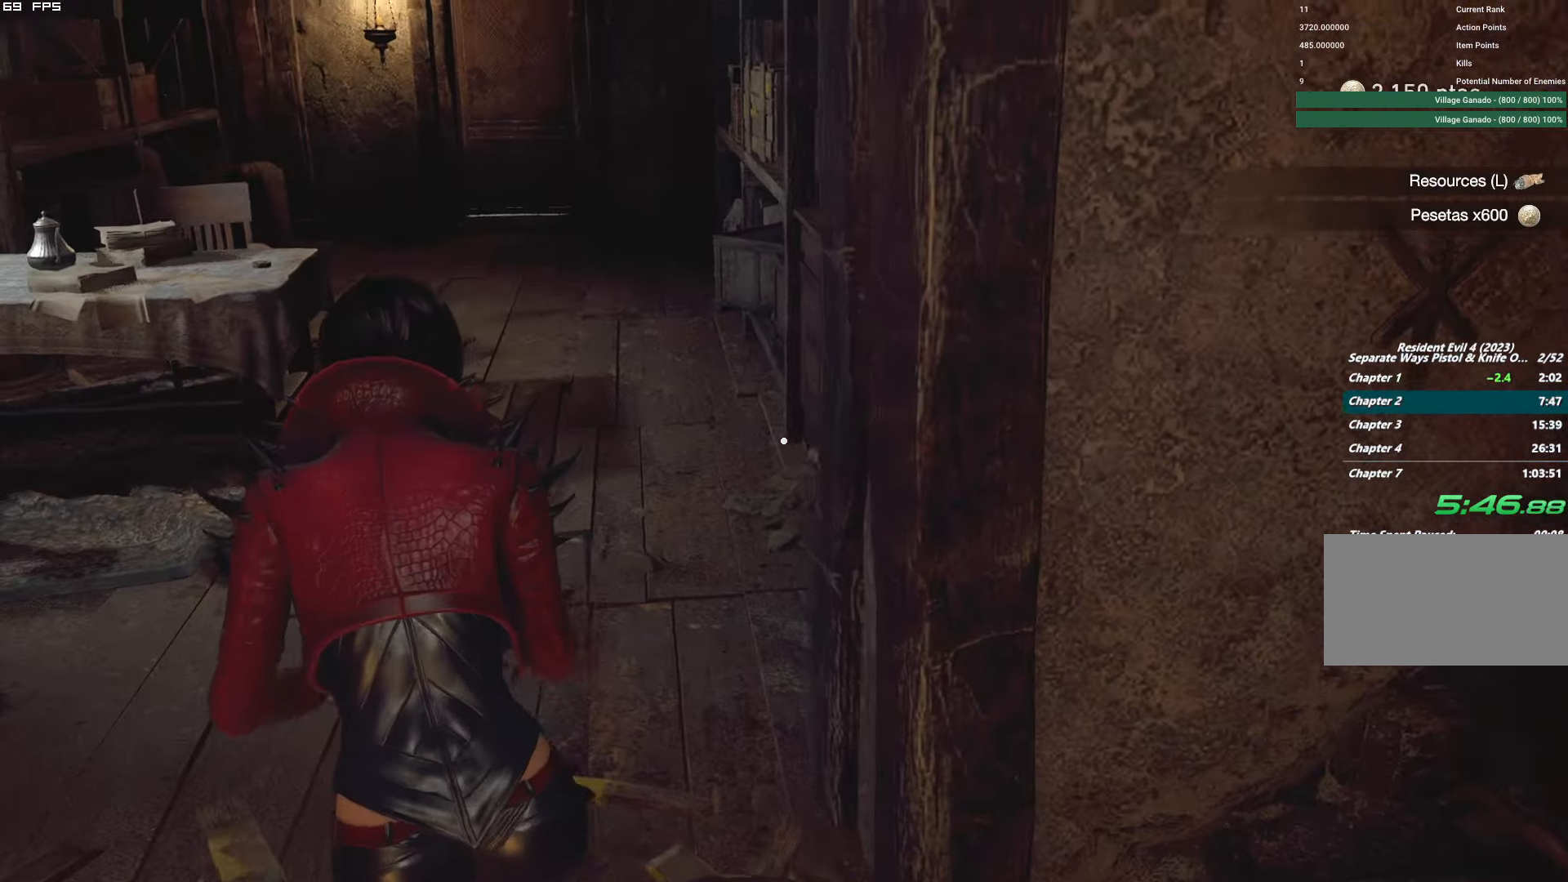
{"keys": ["shift", "w"], "mouse": [], "events": []}
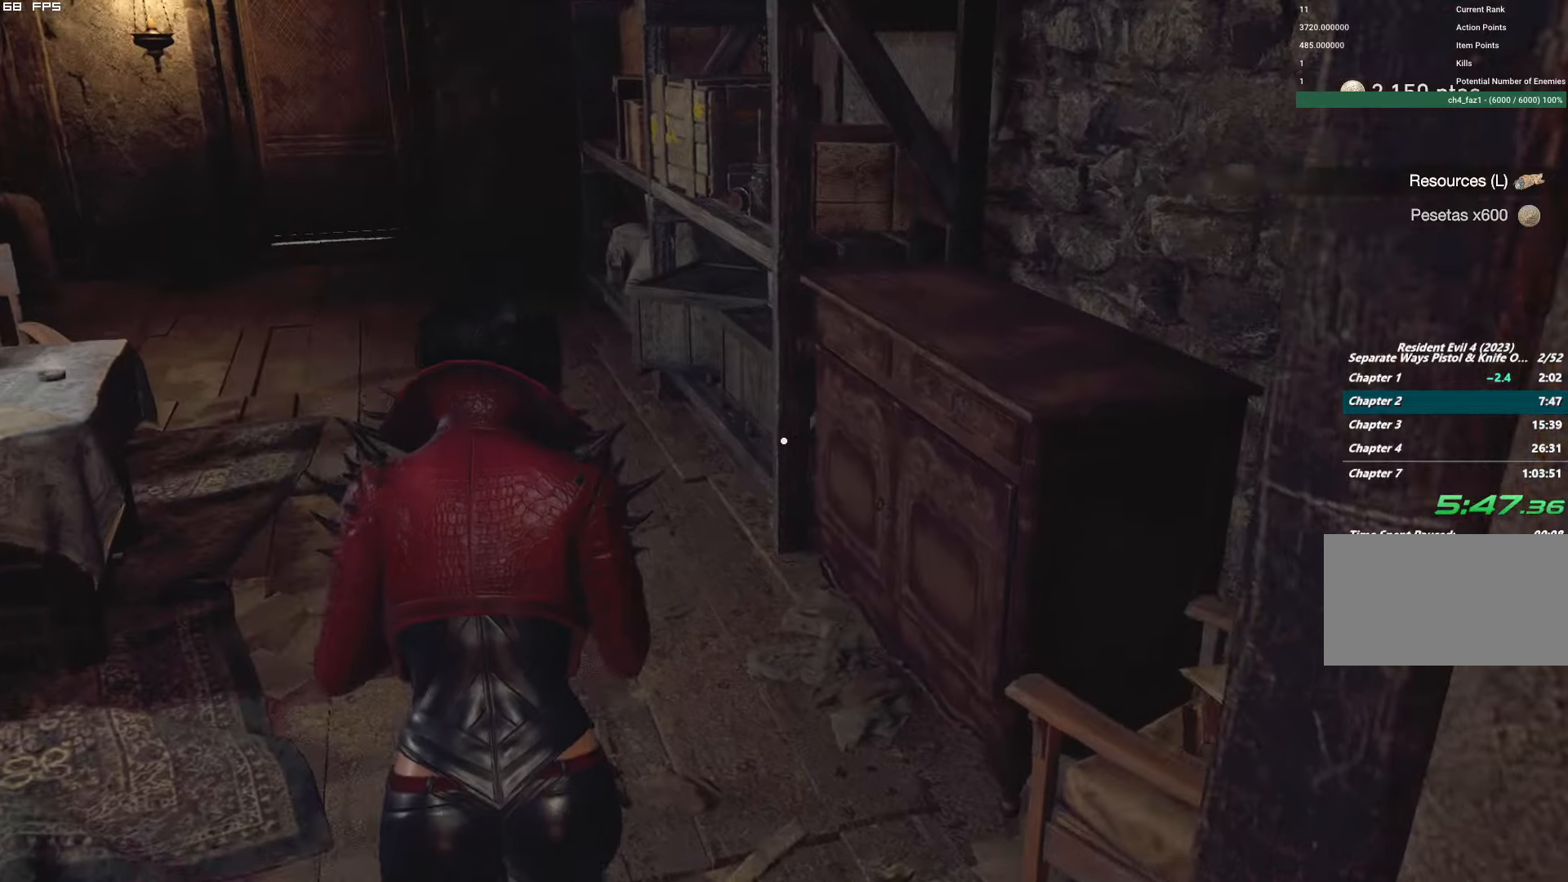
{"keys": ["shift", "w"], "mouse": [], "events": [[116, "f", "down"], [133, "mouse_mb4", "down"], [466, "f", "up"], [483, "mouse_mb4", "up"]]}
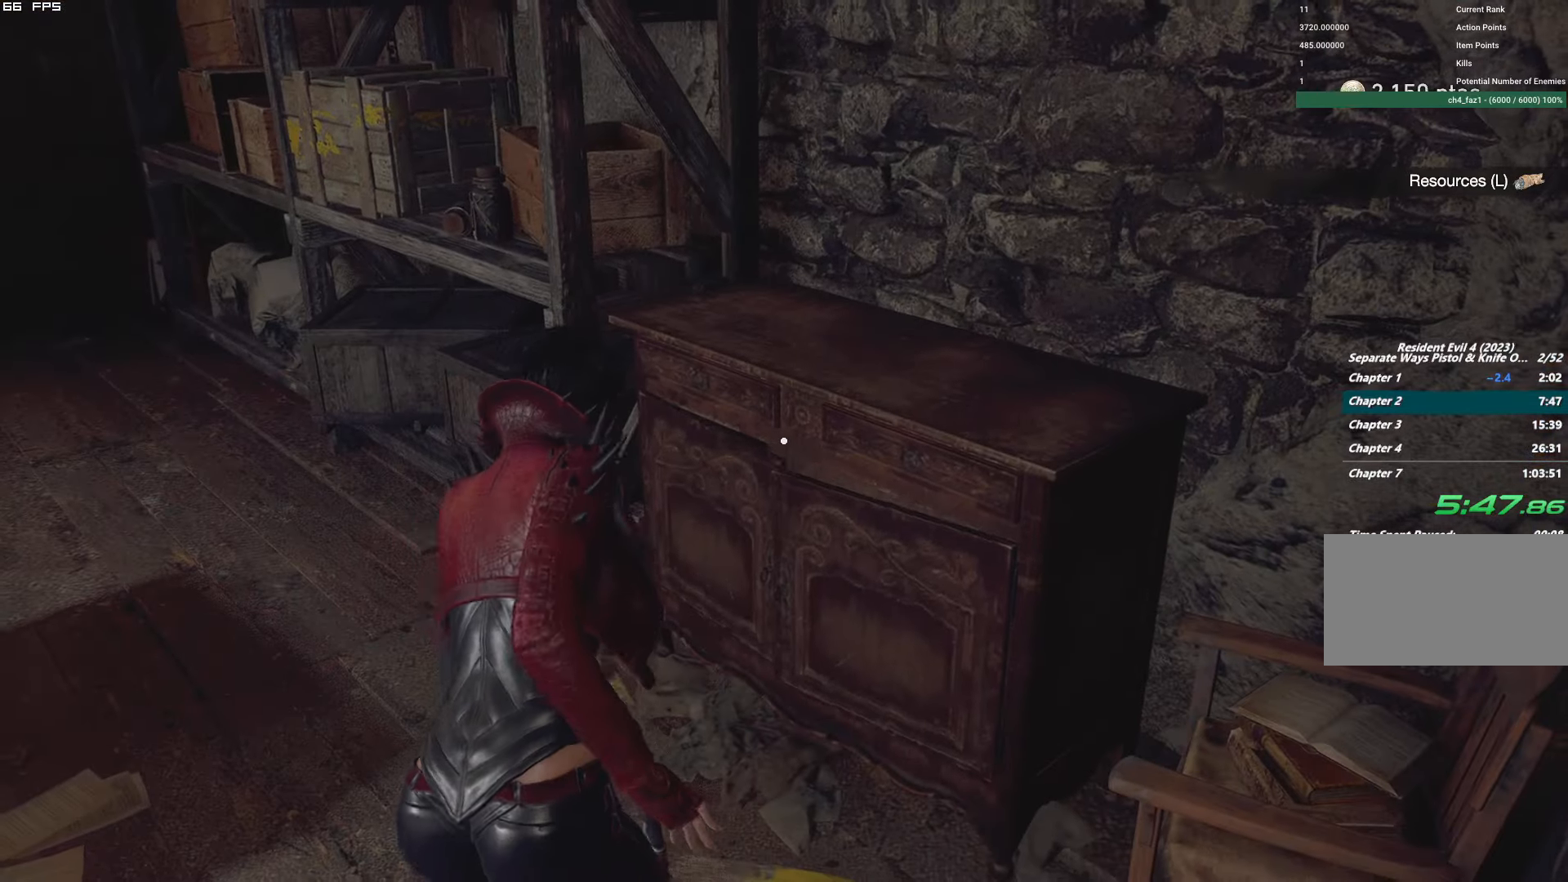
{"keys": ["f", "shift", "w"], "mouse": ["mb4"], "events": [[133, "f", "down"], [183, "mouse_mb4", "down"]]}
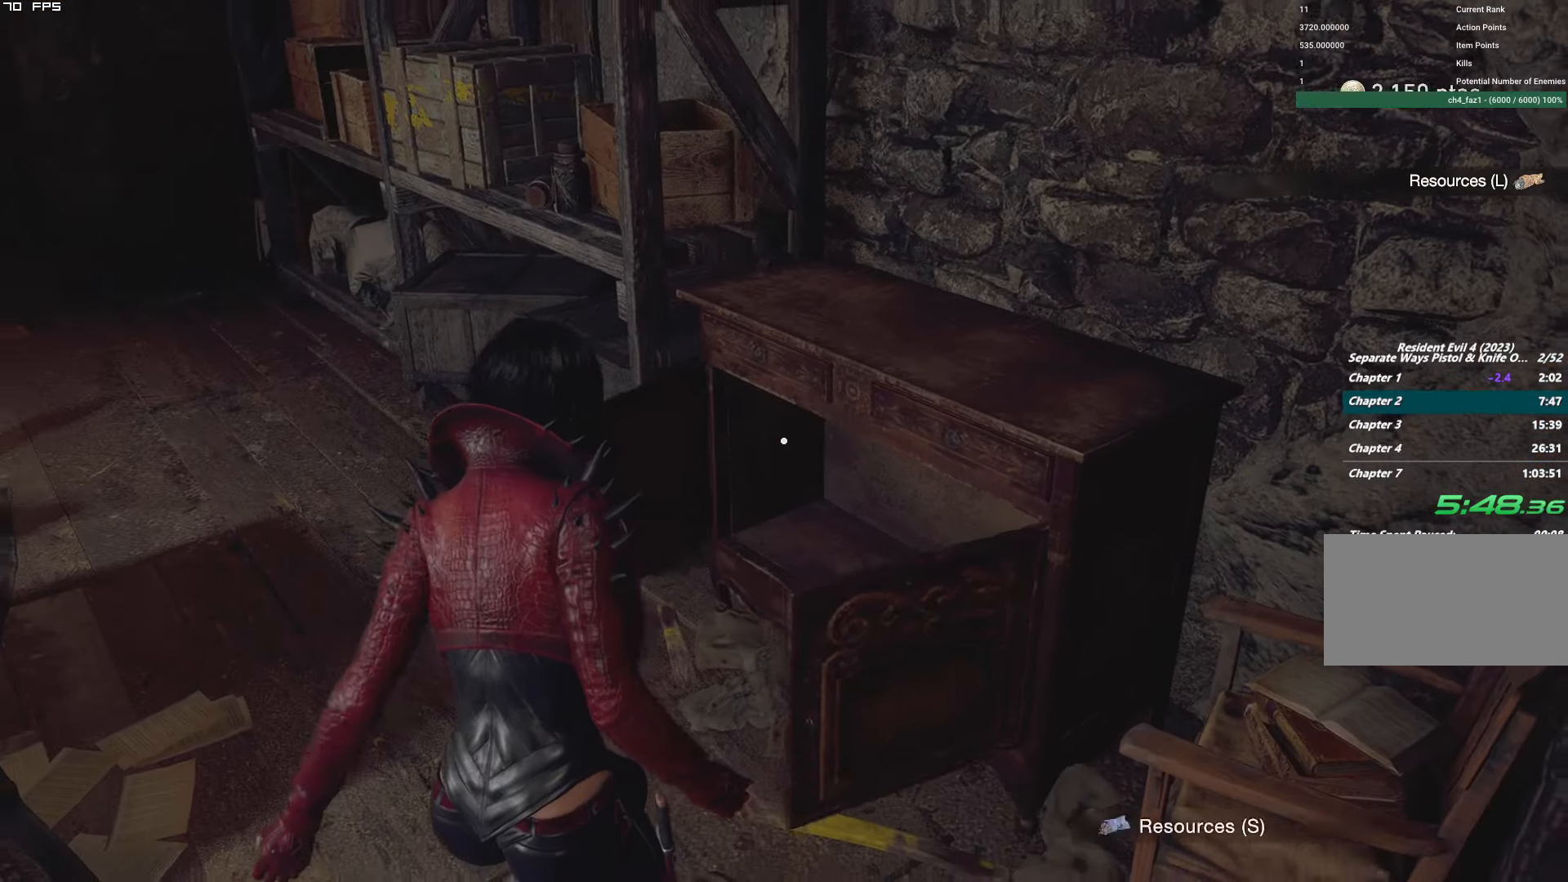
{"keys": ["a", "t"], "mouse": ["right"], "events": [[133, "shift", "up"], [166, "a", "down"], [200, "f", "up"], [233, "mouse_right", "down"], [250, "mouse_mb4", "up"], [350, "w", "up"], [500, "t", "down"]]}
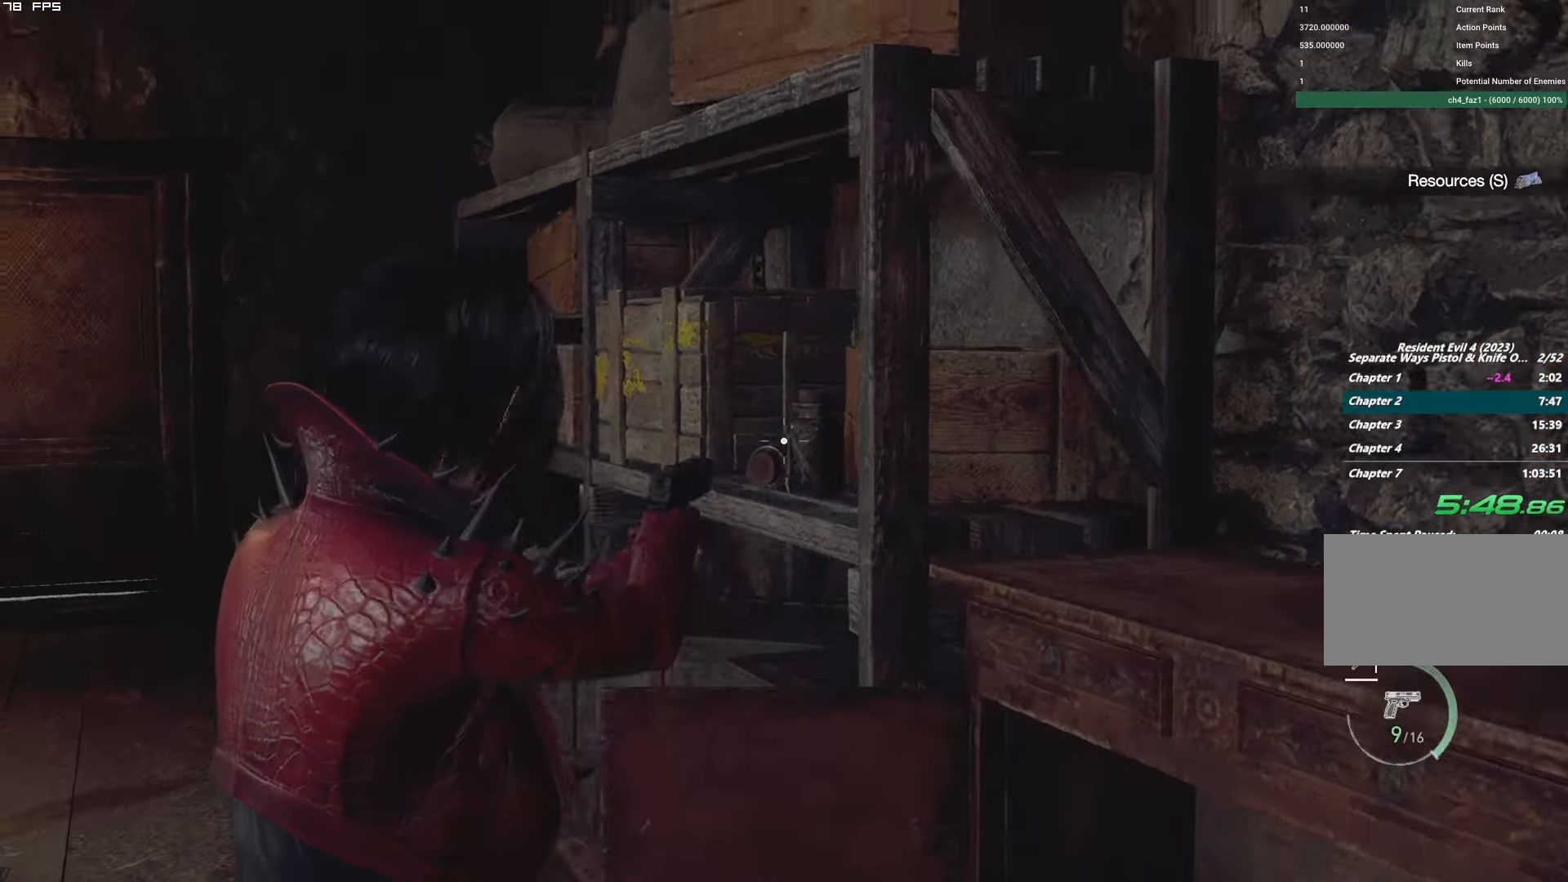
{"keys": ["a", "t"], "mouse": ["right"], "events": [[100, "t", "up"], [433, "t", "down"]]}
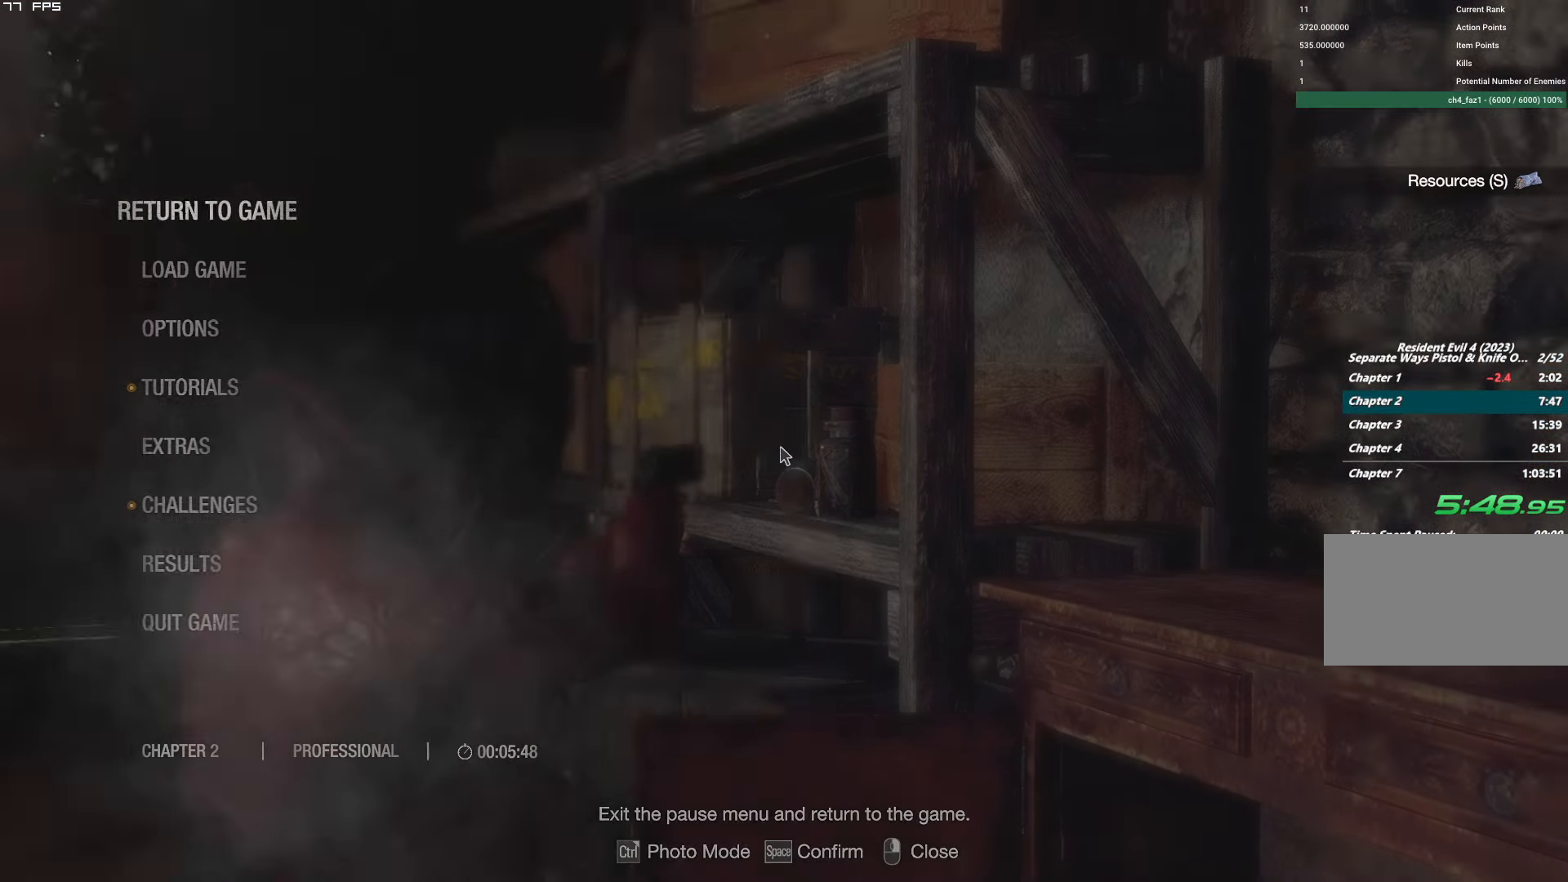
{"keys": ["a", "w"], "mouse": [], "events": [[50, "t", "up"], [133, "mouse_left", "down"], [350, "mouse_left", "up"], [383, "mouse_right", "up"], [400, "w", "down"]]}
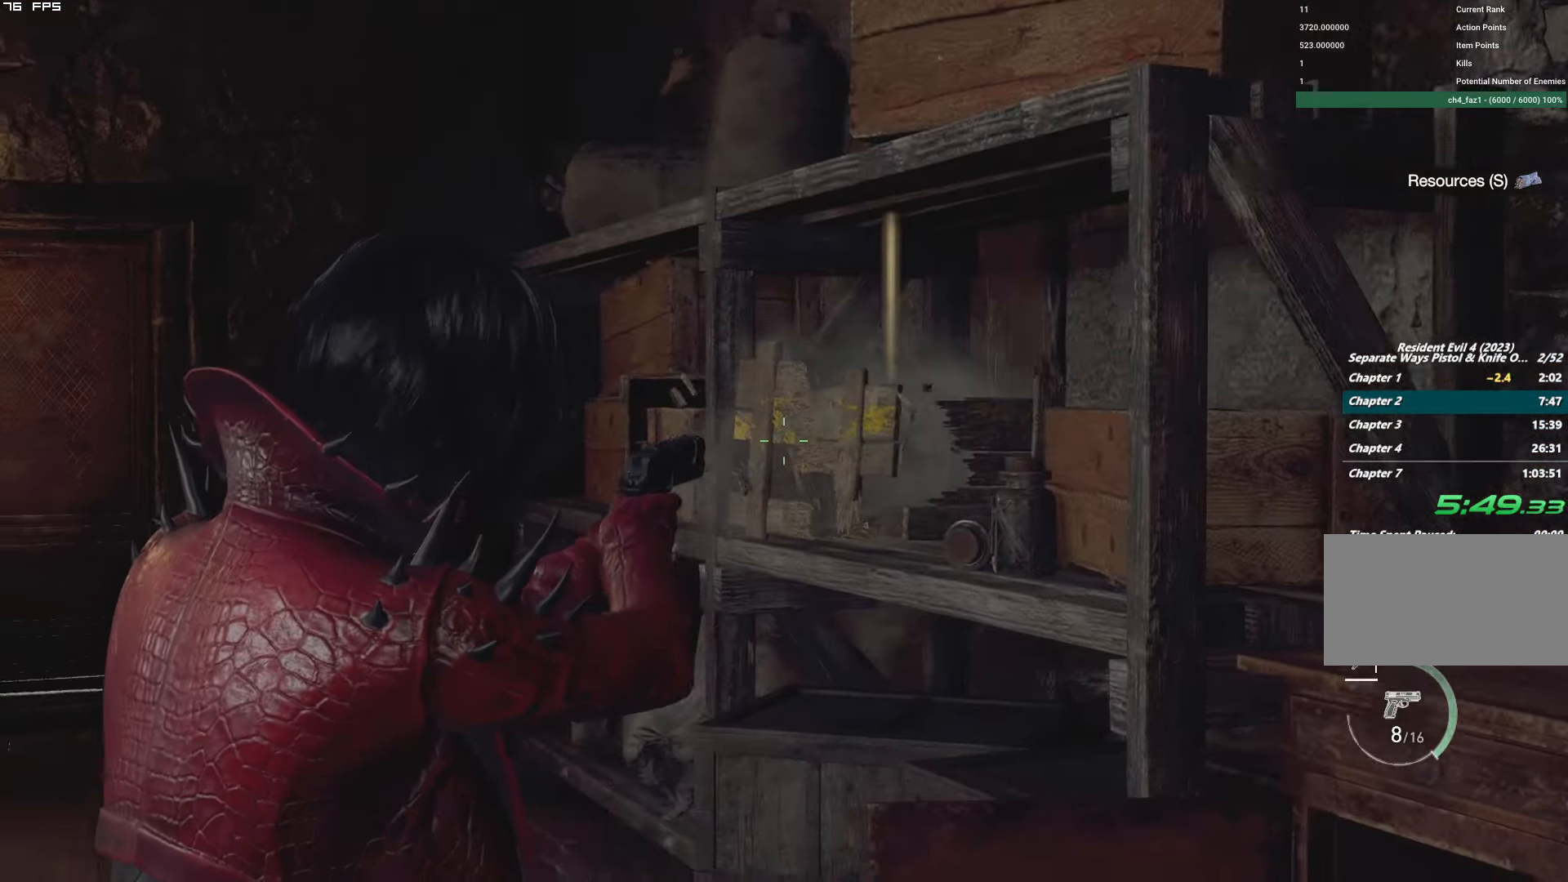
{"keys": ["w"], "mouse": [], "events": [[100, "a", "up"], [100, "r", "down"], [183, "r", "up"], [250, "r", "down"], [333, "a", "down"], [383, "r", "up"], [433, "a", "up"]]}
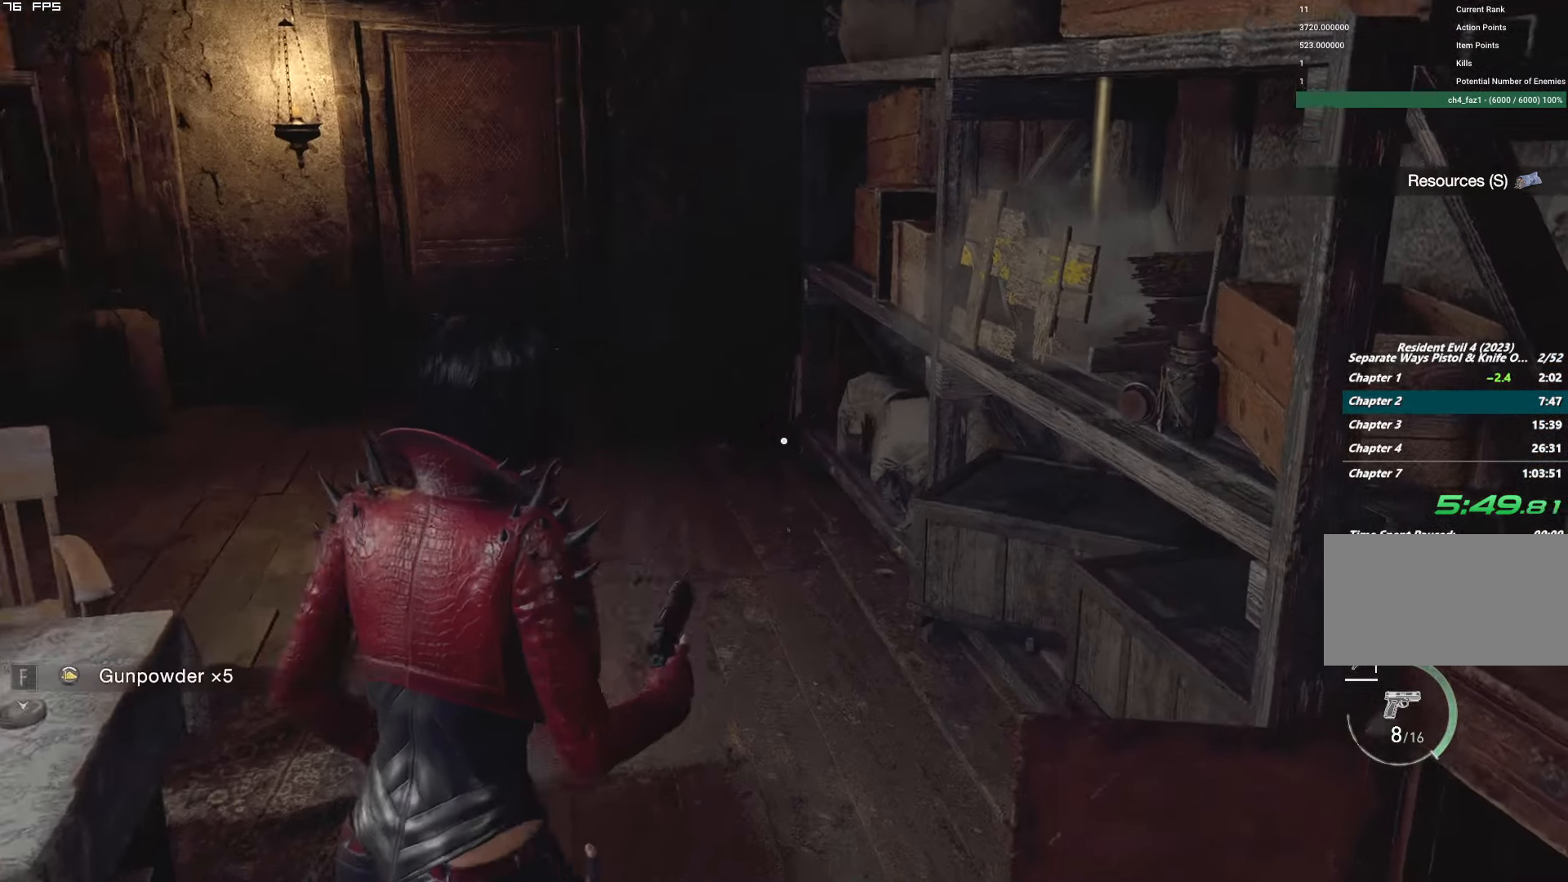
{"keys": ["f", "shift", "w"], "mouse": ["mb4"], "events": [[16, "f", "down"], [16, "mouse_mb4", "down"], [133, "shift", "down"]]}
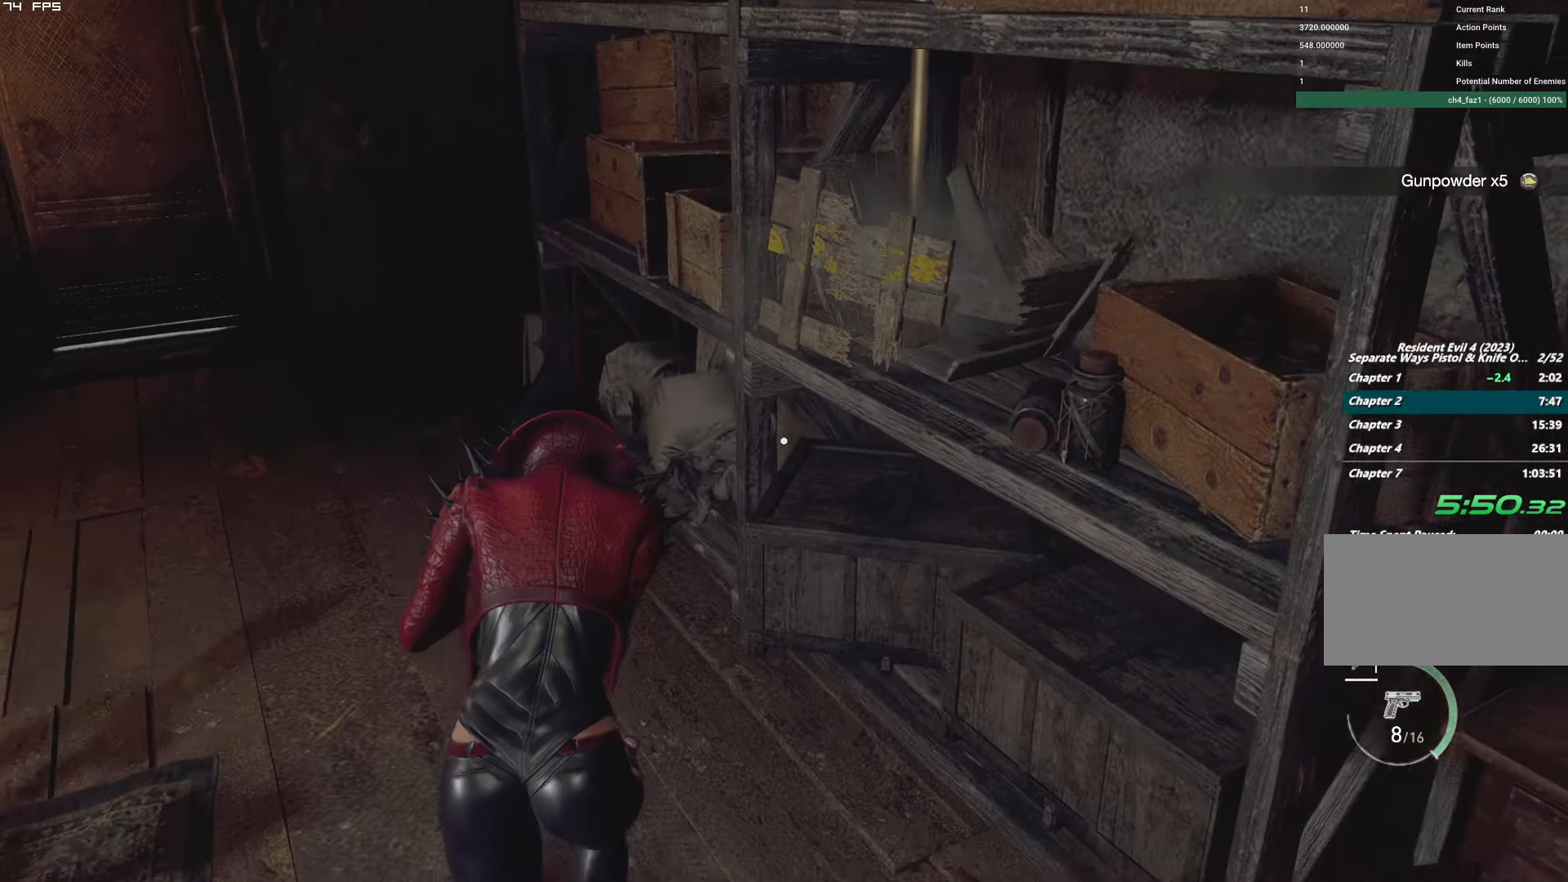
{"keys": ["a", "shift", "w"], "mouse": ["mb4"], "events": [[33, "a", "down"], [483, "f", "up"]]}
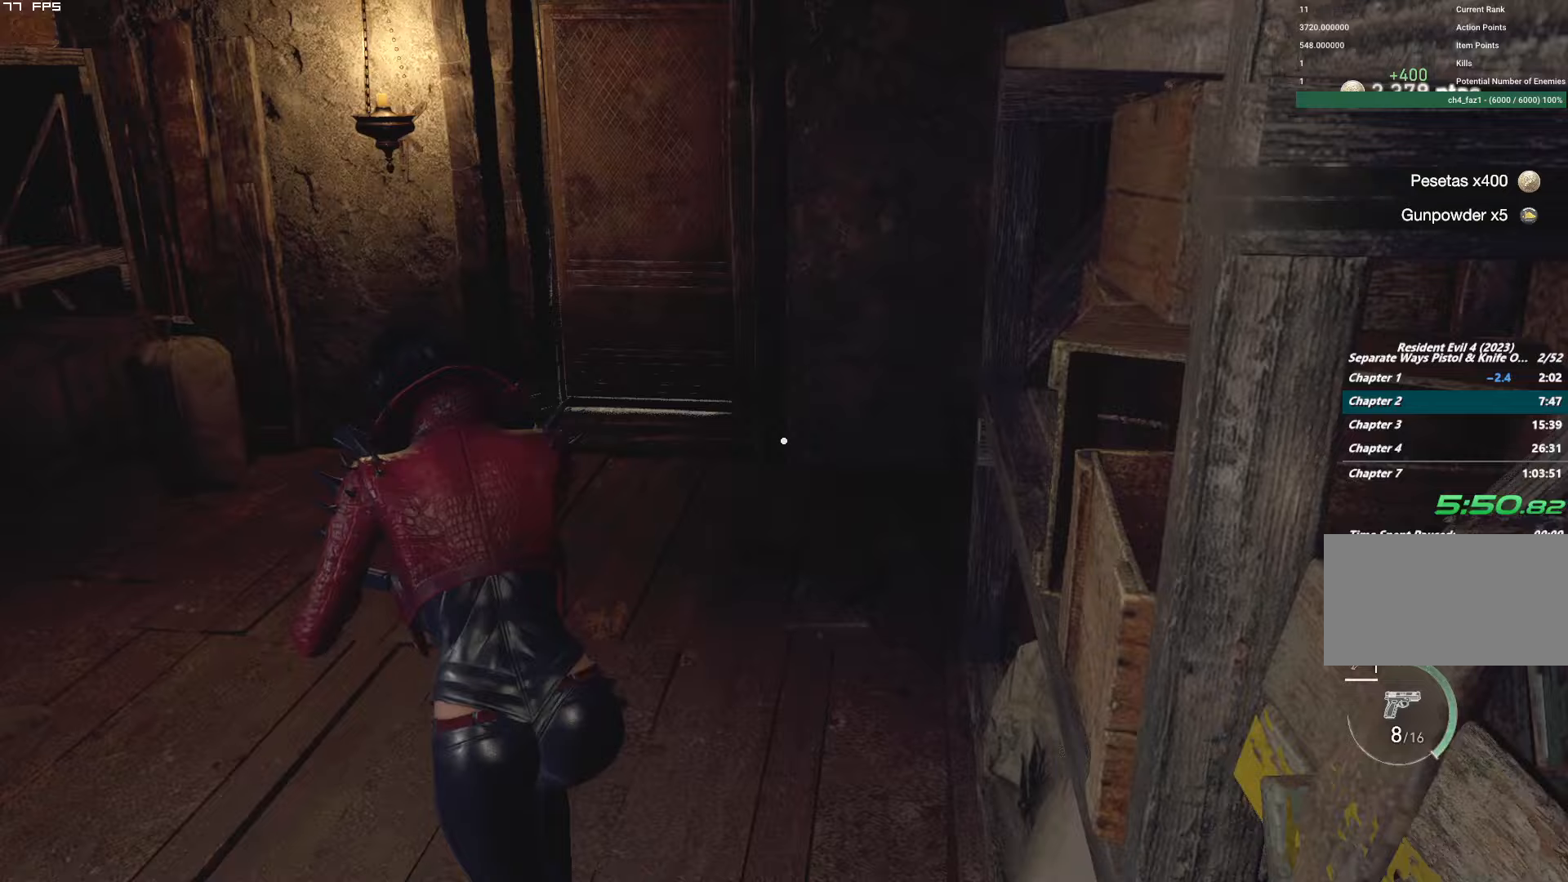
{"keys": ["w"], "mouse": [], "events": [[17, "a", "up"], [50, "mouse_mb4", "up"], [133, "shift", "up"]]}
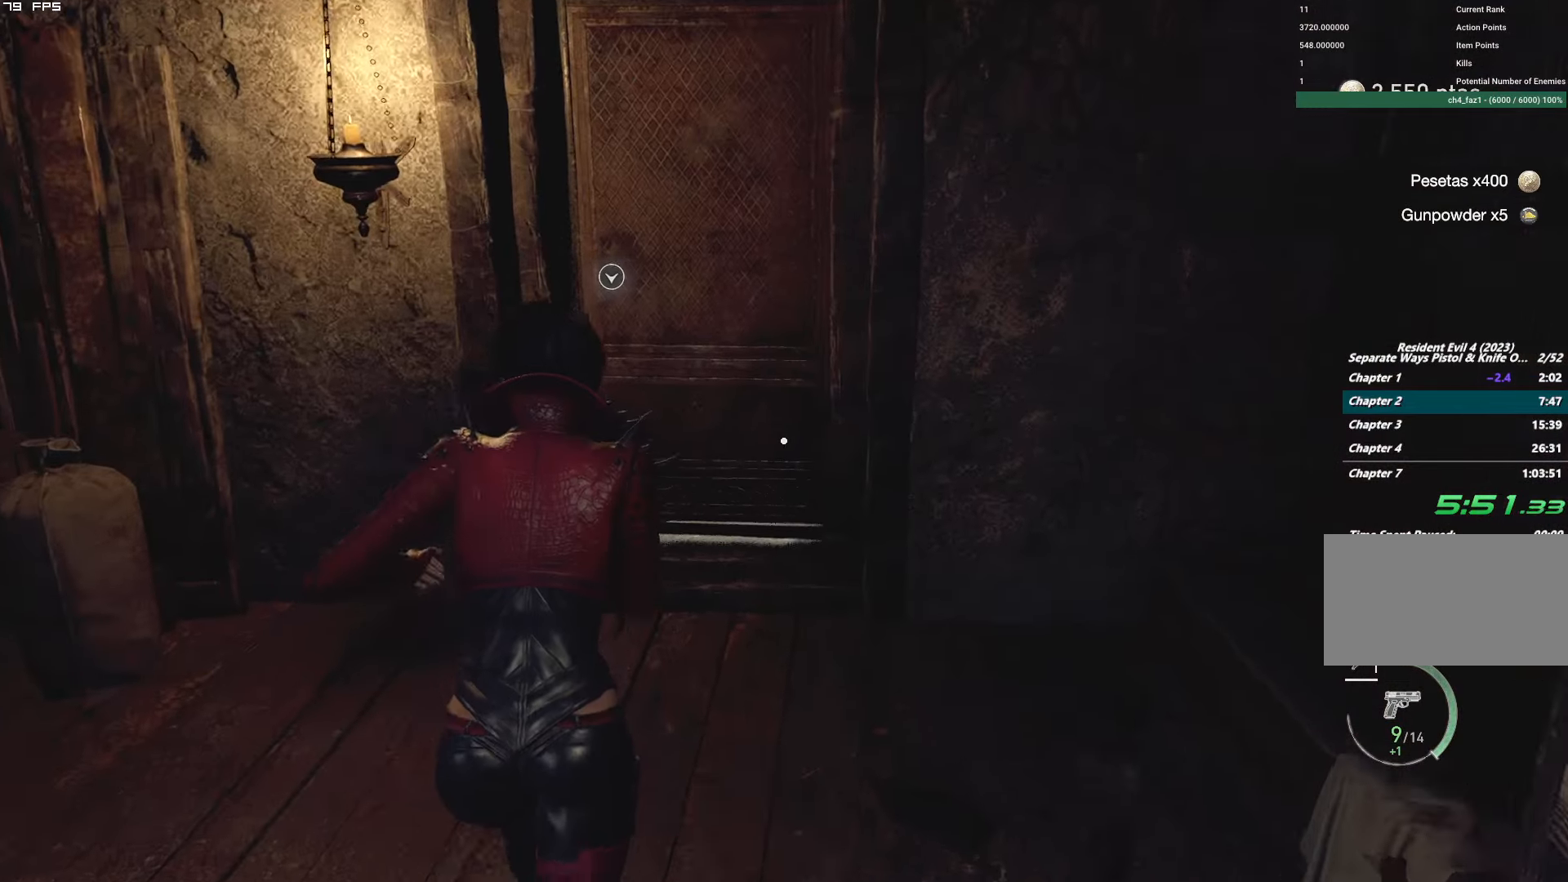
{"keys": ["f", "w"], "mouse": ["mb4"], "events": [[100, "f", "down"], [100, "mouse_mb4", "down"]]}
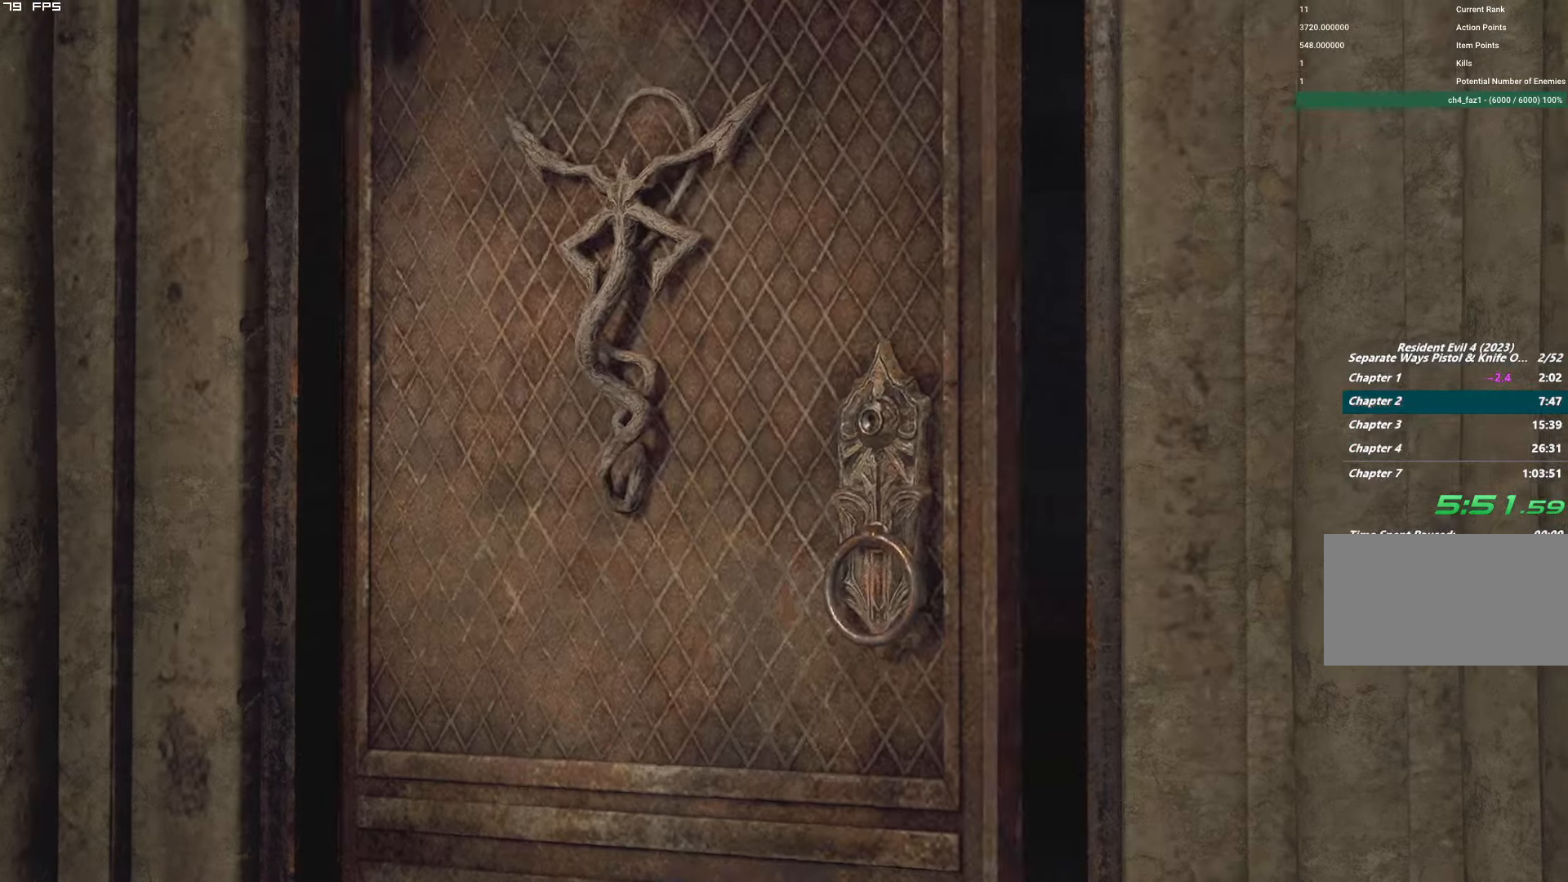
{"keys": [], "mouse": [], "events": [[17, "f", "up"], [33, "w", "up"], [67, "mouse_mb4", "up"], [150, "t", "down"], [150, "y", "down"], [233, "t", "up"], [233, "y", "up"], [350, "y", "down"], [450, "y", "up"]]}
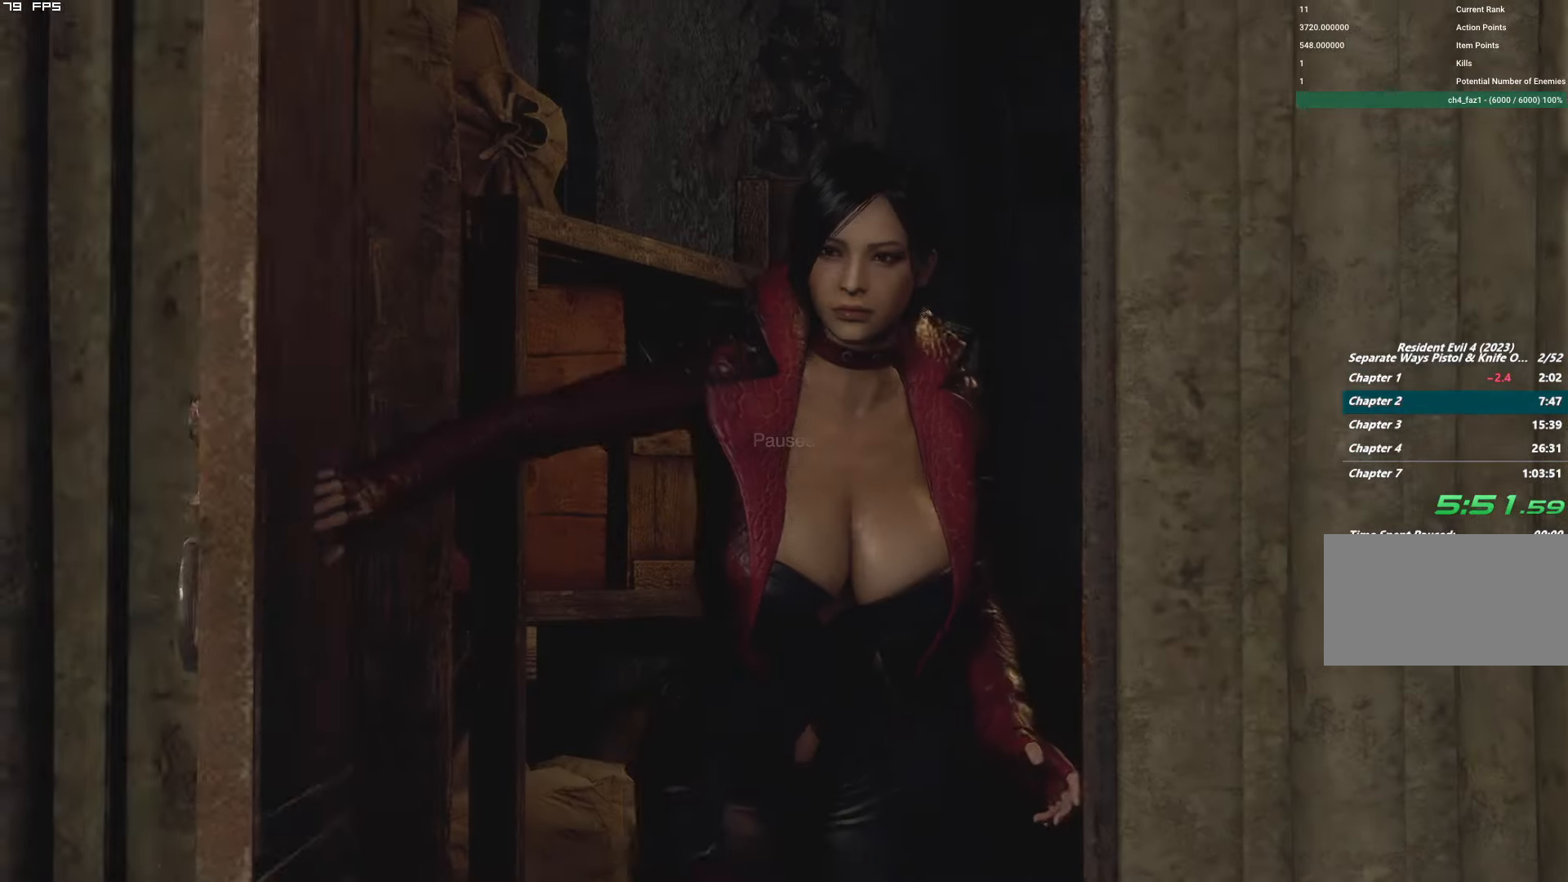
{"keys": ["a", "shift", "w"], "mouse": [], "events": [[117, "a", "down"], [150, "shift", "down"], [233, "w", "down"]]}
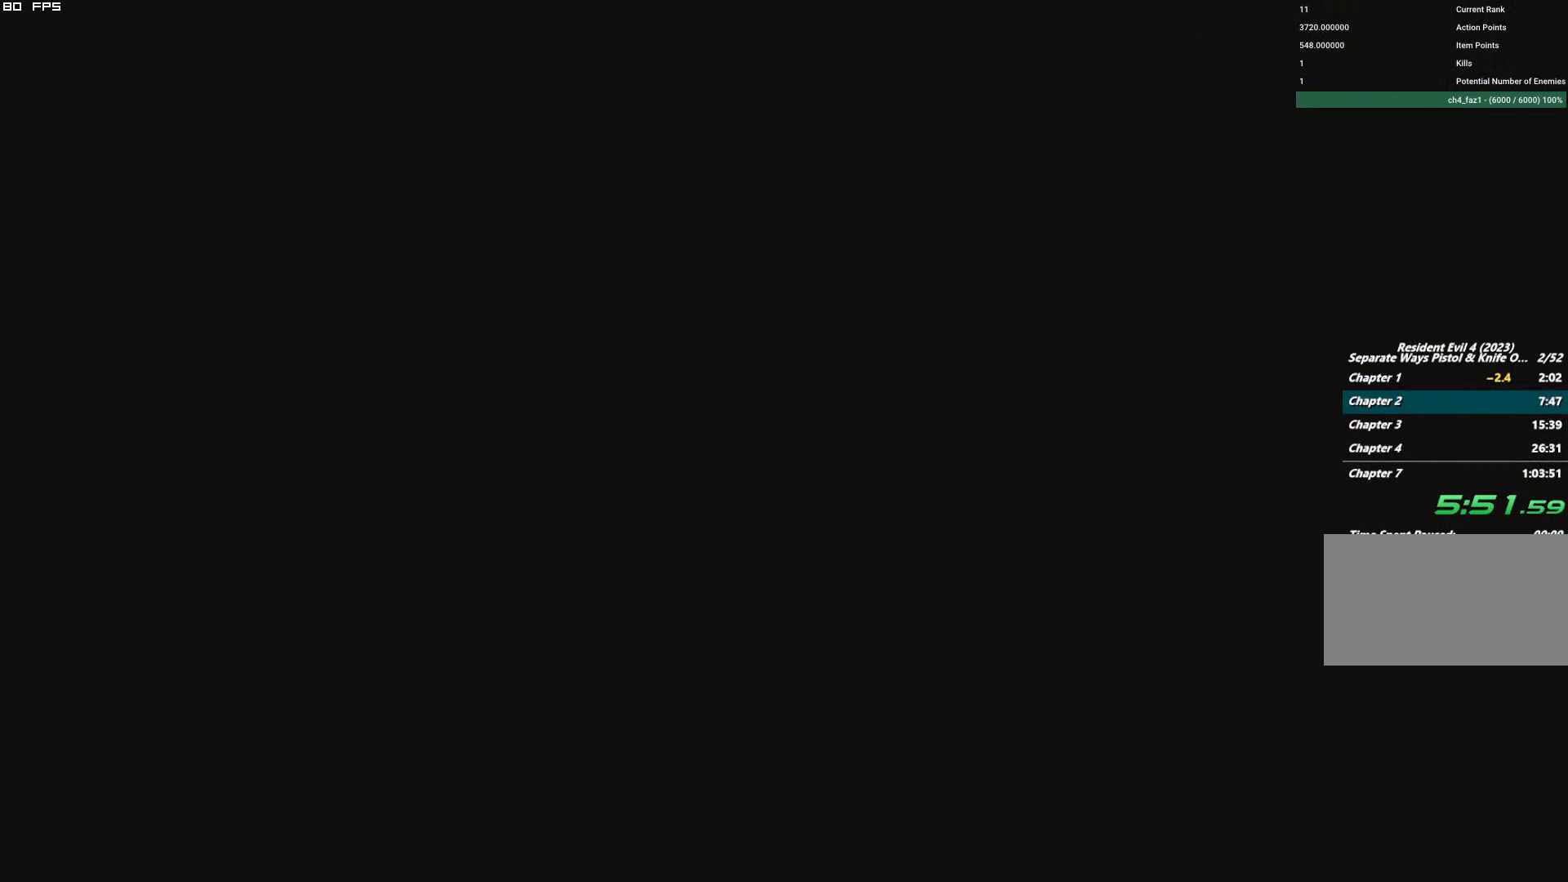
{"keys": ["a", "shift", "w"], "mouse": [], "events": [[50, "w", "up"], [217, "w", "down"]]}
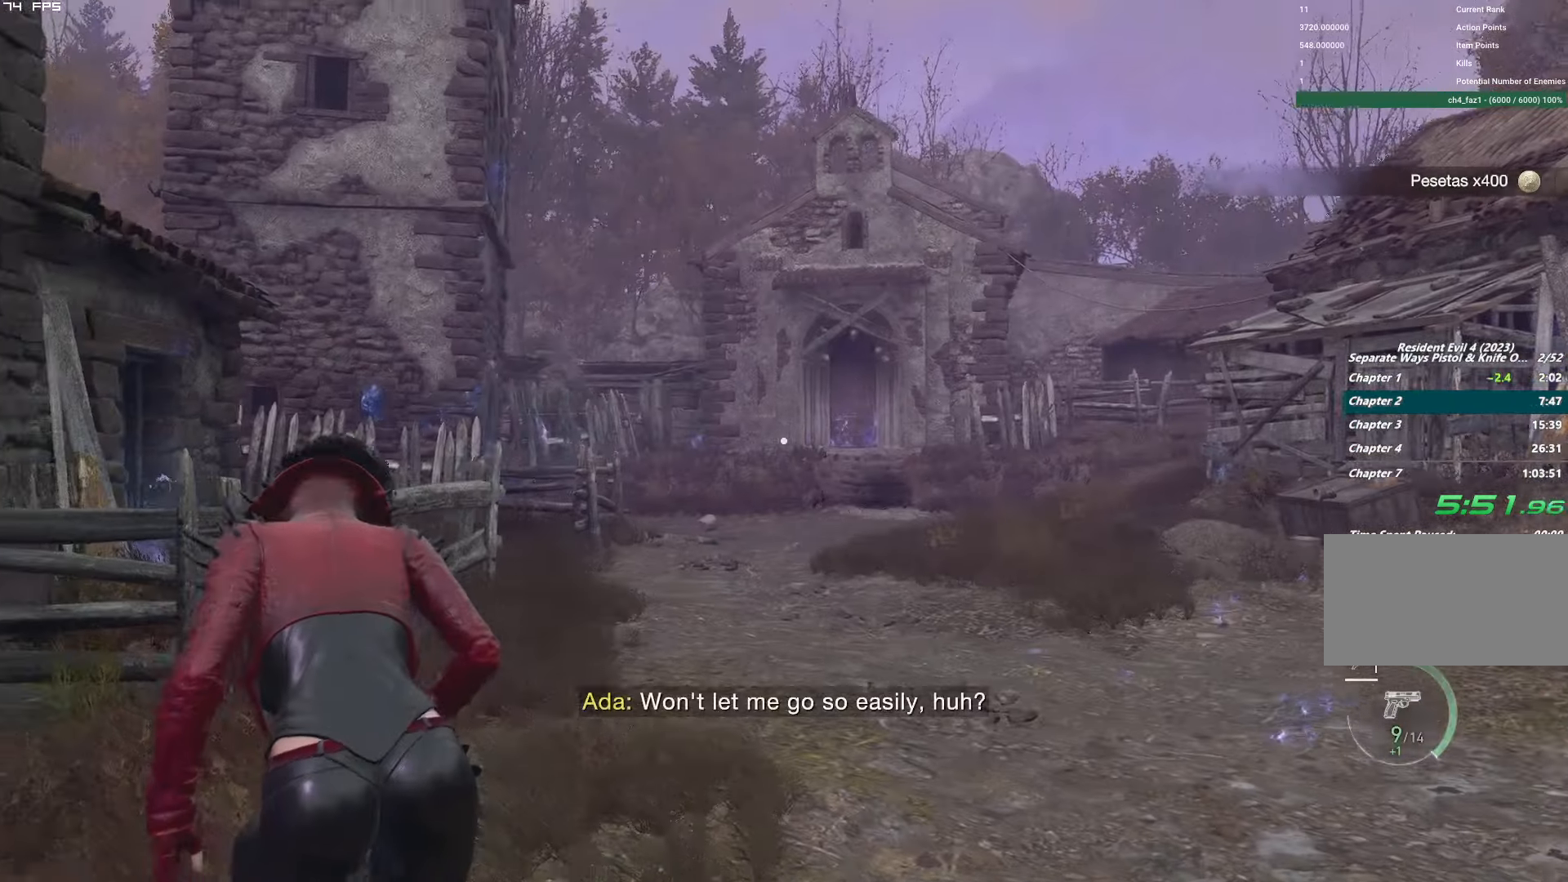
{"keys": ["a", "shift"], "mouse": [], "events": [[117, "w", "up"], [283, "w", "down"], [450, "w", "up"]]}
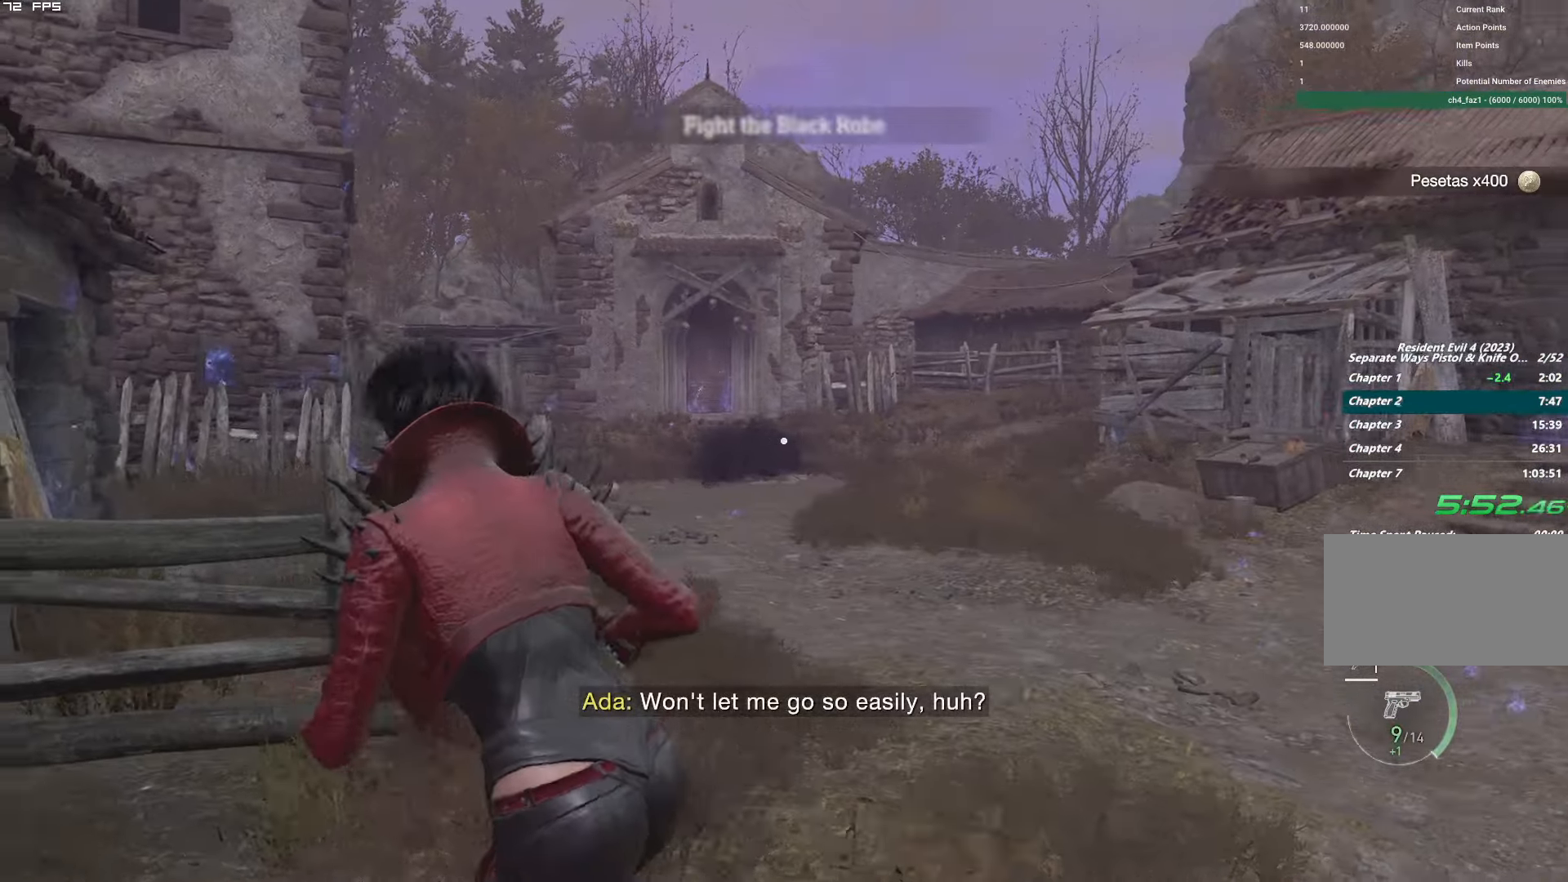
{"keys": ["a", "shift"], "mouse": [], "events": [[283, "w", "down"], [333, "w", "up"]]}
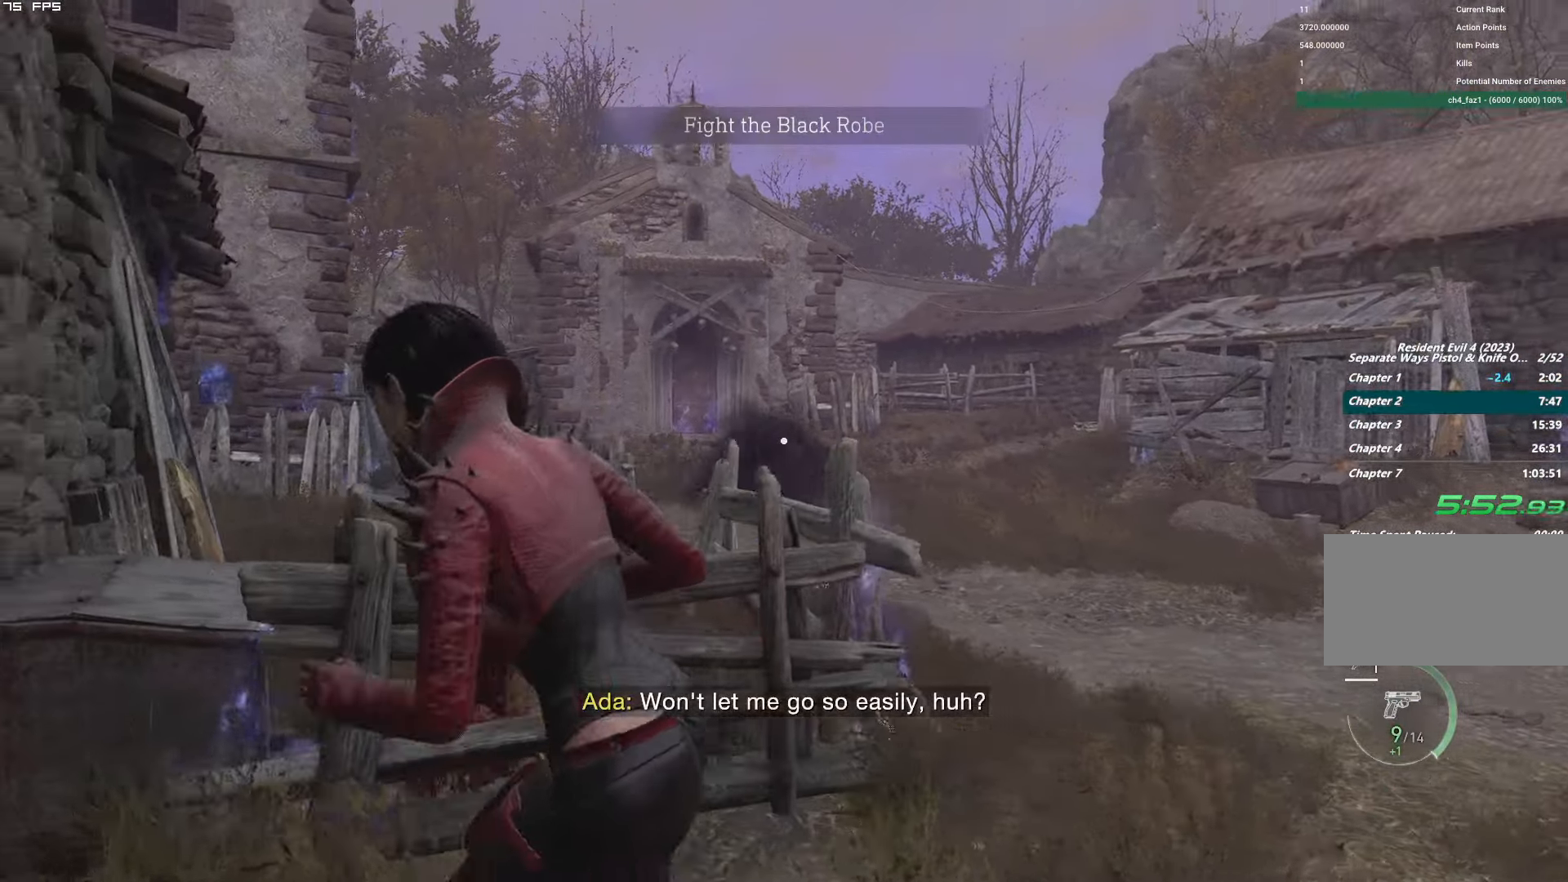
{"keys": [], "mouse": ["right"], "events": [[200, "mouse_right", "down"], [217, "a", "up"], [233, "shift", "up"]]}
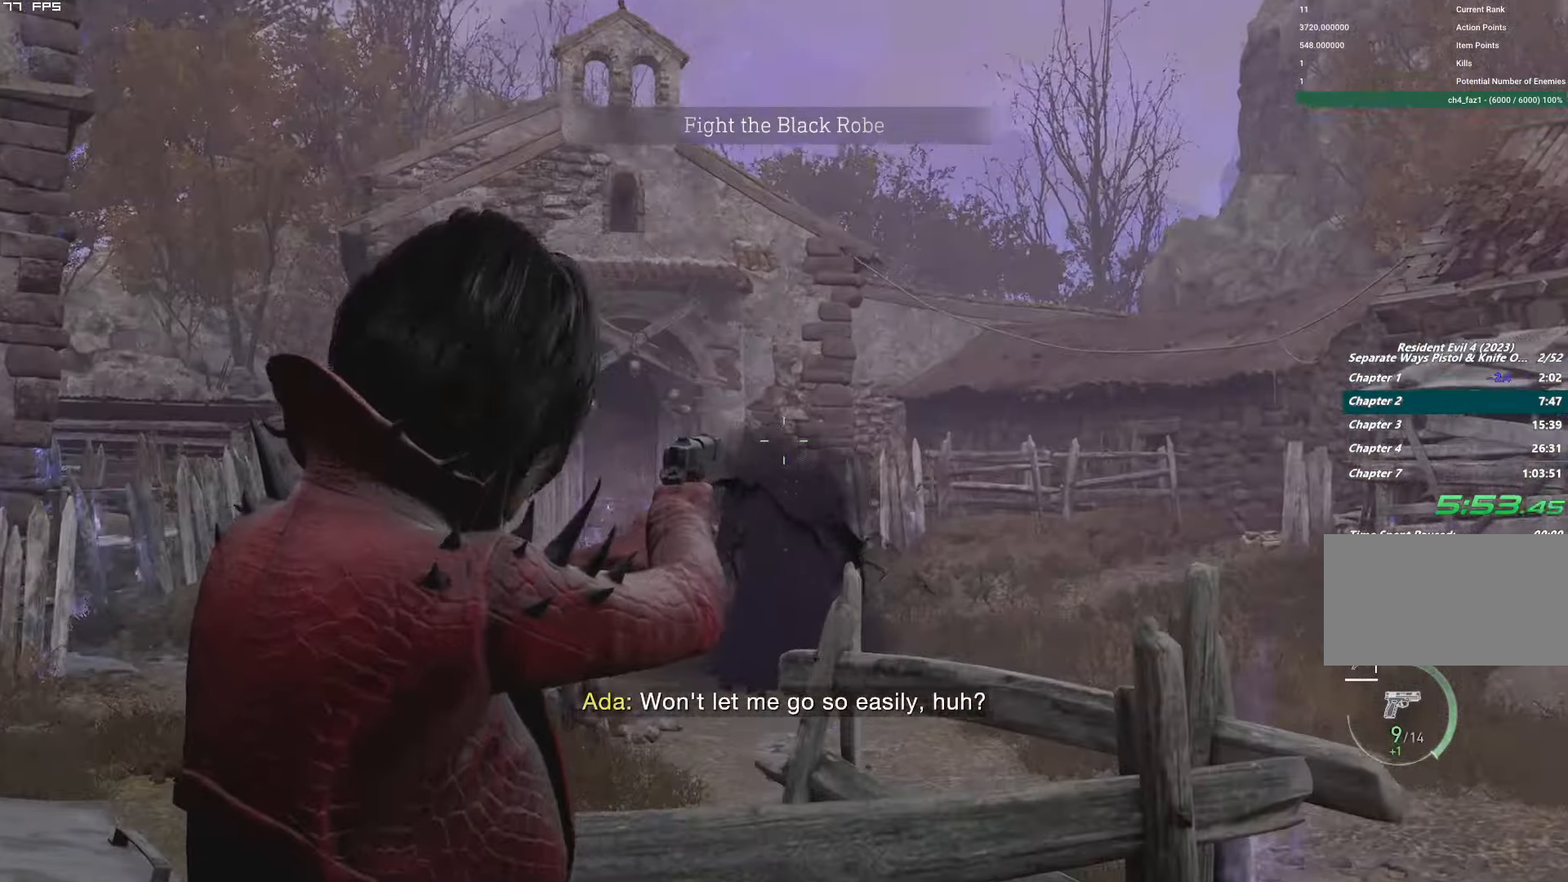
{"keys": [], "mouse": ["right"], "events": [[117, "t", "down"], [234, "t", "up"]]}
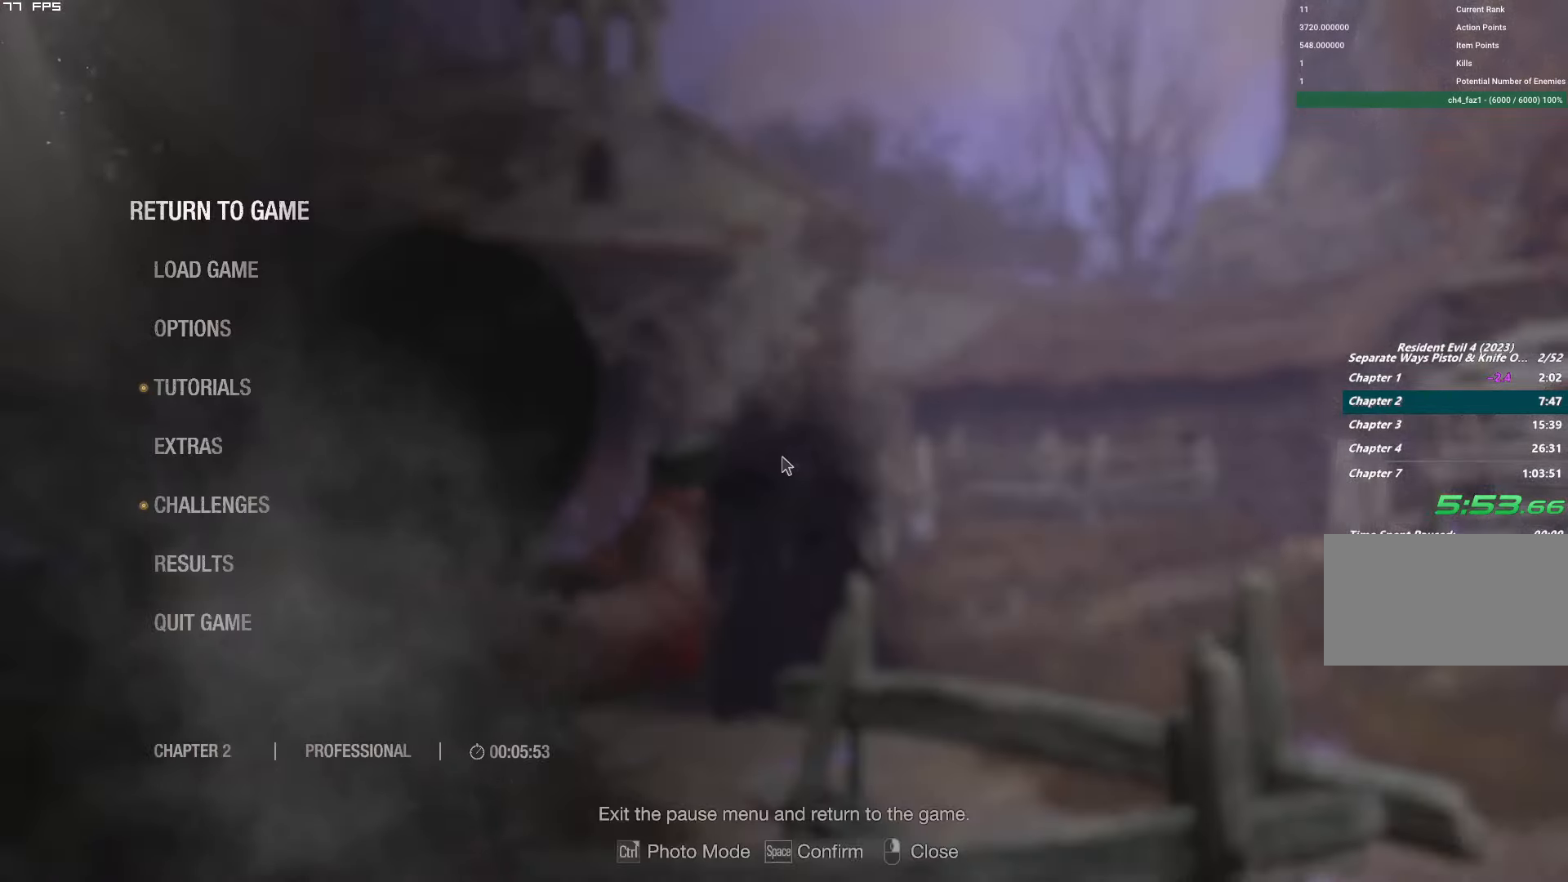
{"keys": [], "mouse": ["right"], "events": [[50, "t", "down"], [200, "t", "up"], [284, "mouse_left", "down"], [450, "mouse_left", "up"]]}
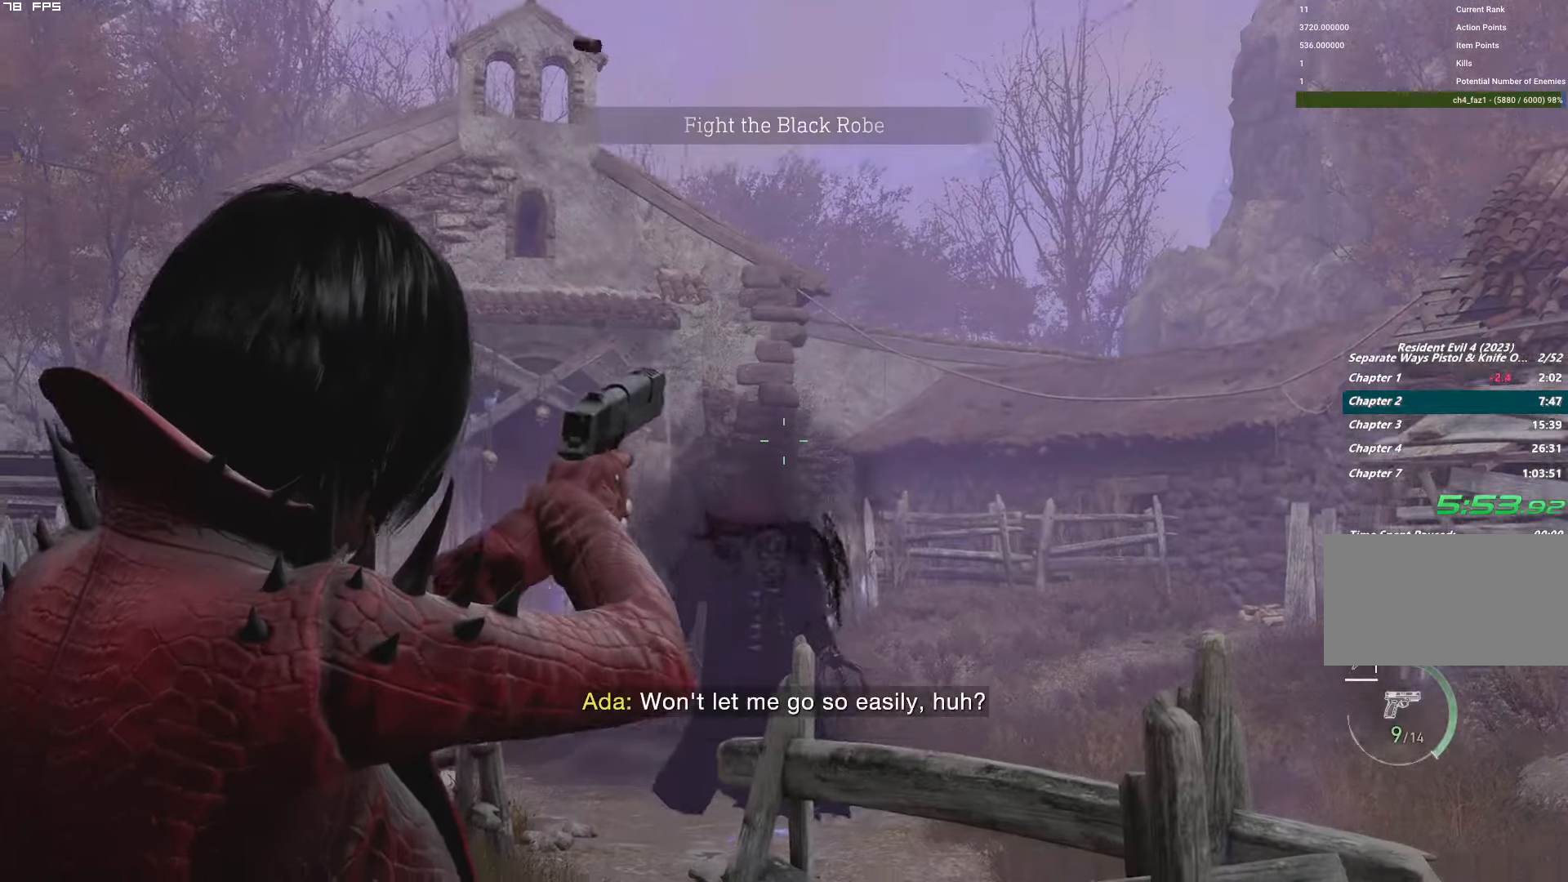
{"keys": [], "mouse": ["right"], "events": [[267, "t", "down"], [367, "t", "up"]]}
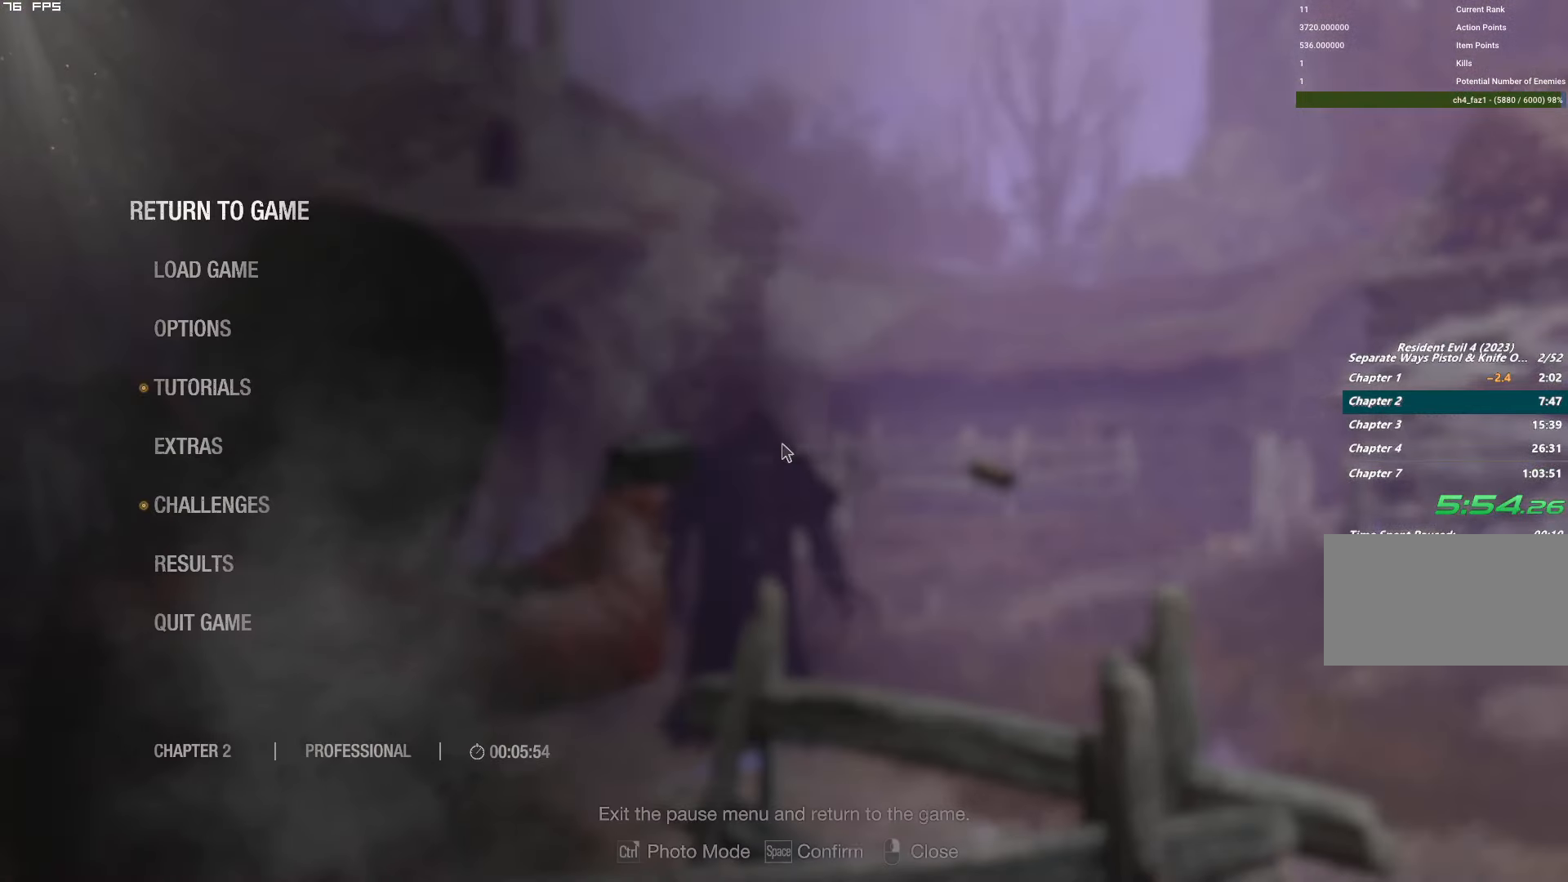
{"keys": [], "mouse": ["left", "right"], "events": [[167, "t", "down"], [300, "t", "up"], [400, "mouse_left", "down"]]}
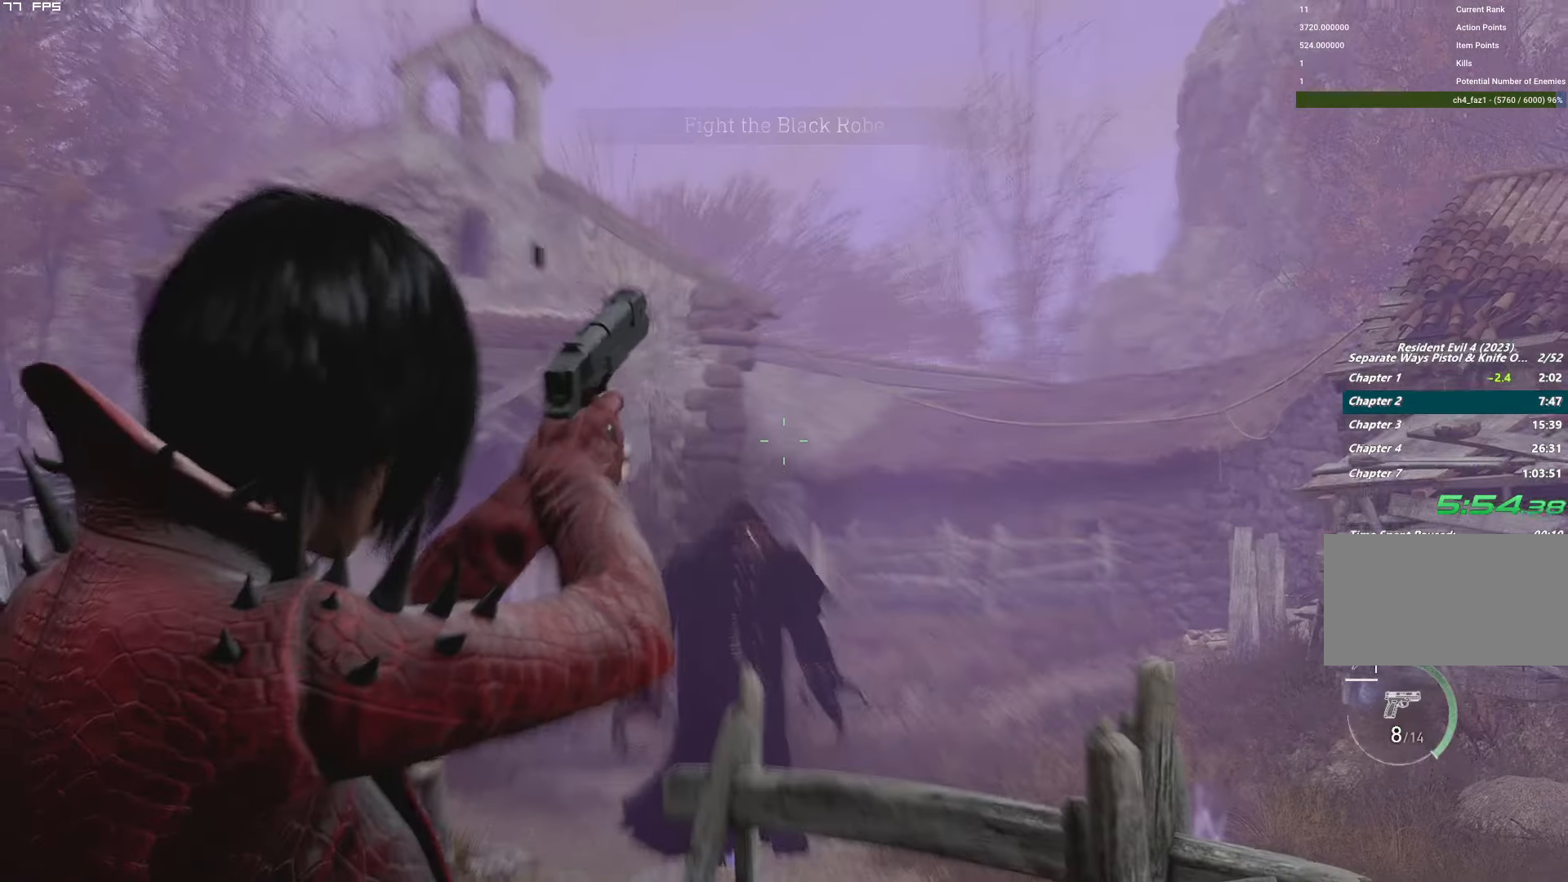
{"keys": [], "mouse": ["left", "right"], "events": [[67, "mouse_left", "up"], [400, "mouse_left", "down"]]}